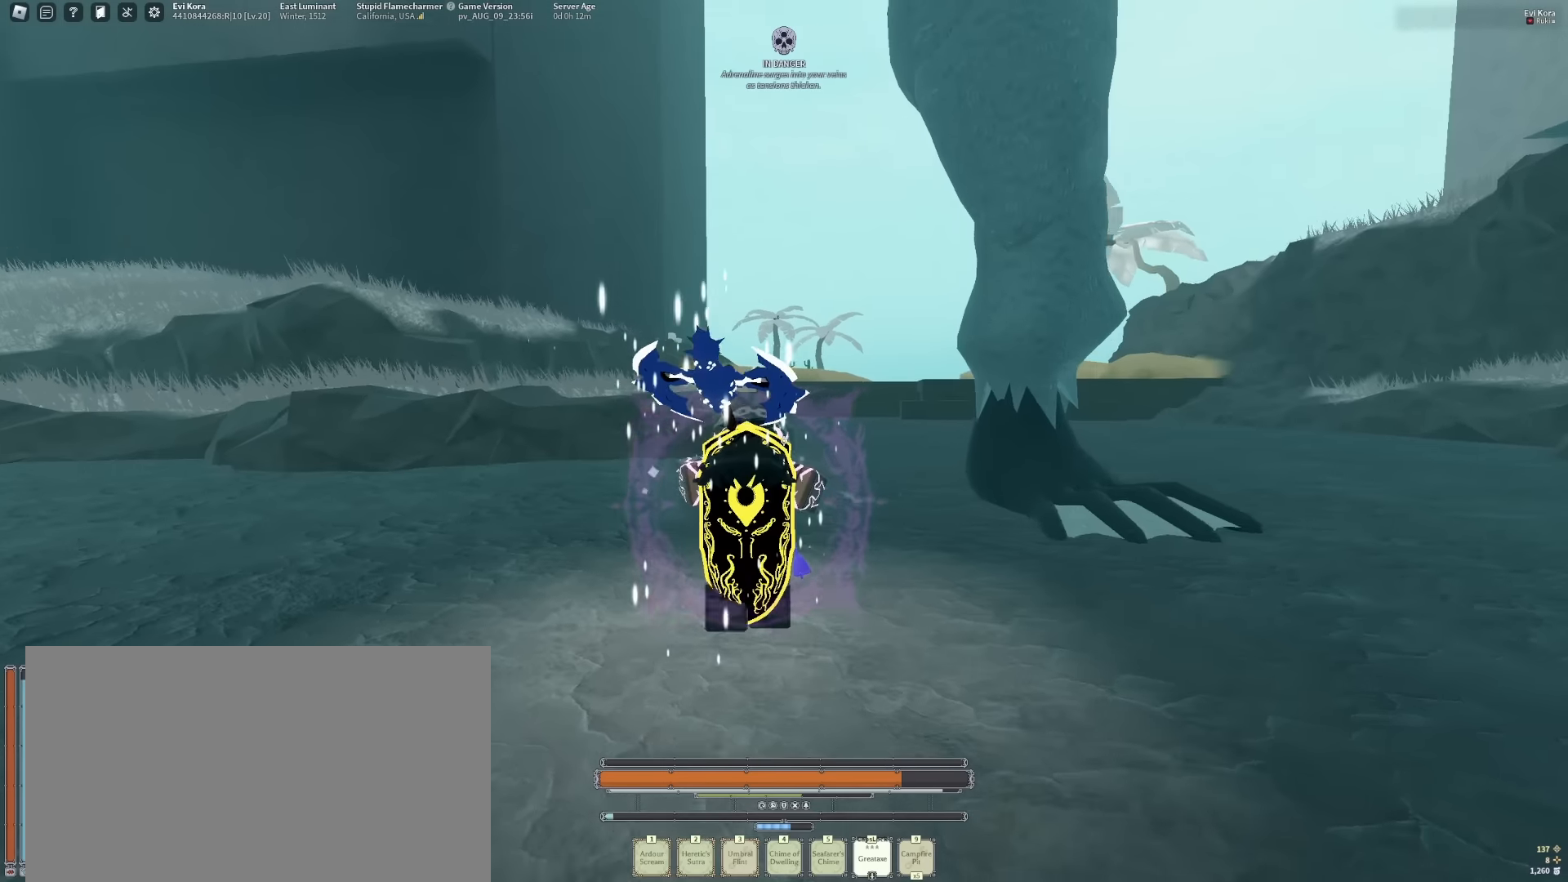
Gameplay with keyboard and mouse; each line is a JSON object with the keys and mouse buttons held at the frame after it. "events" lists presses ("down") and releases ("up") of "1", "2", "3", "4", "5", "a", "alt", "b", "c", "ctrl", "d", "e", "f", "g", "q", "r", "s", "shift", "space", "t", "tab", "tilde", "v", "w", "x", "z", "mouse_left", "mouse_wheel", "mouse_right", "mouse_mb4" and "mouse_mb5" between this image and that frame as [ms after this image, input, new state], when the widget could be followed in between. "mouse_left", "mouse_wheel", "mouse_right", "mouse_mb4", "mouse_mb5" = the "left", "wheel", "right", "mb4", "mb5" buttons of the "mouse" list. No other keys are recorded. "wheel" means that the mouse wheel is clicked or scrolled. Mouse movement is not recorded.
{"keys": ["w"], "mouse": [], "events": [[233, "f", "down"], [333, "f", "up"], [383, "s", "up"], [467, "w", "down"]]}
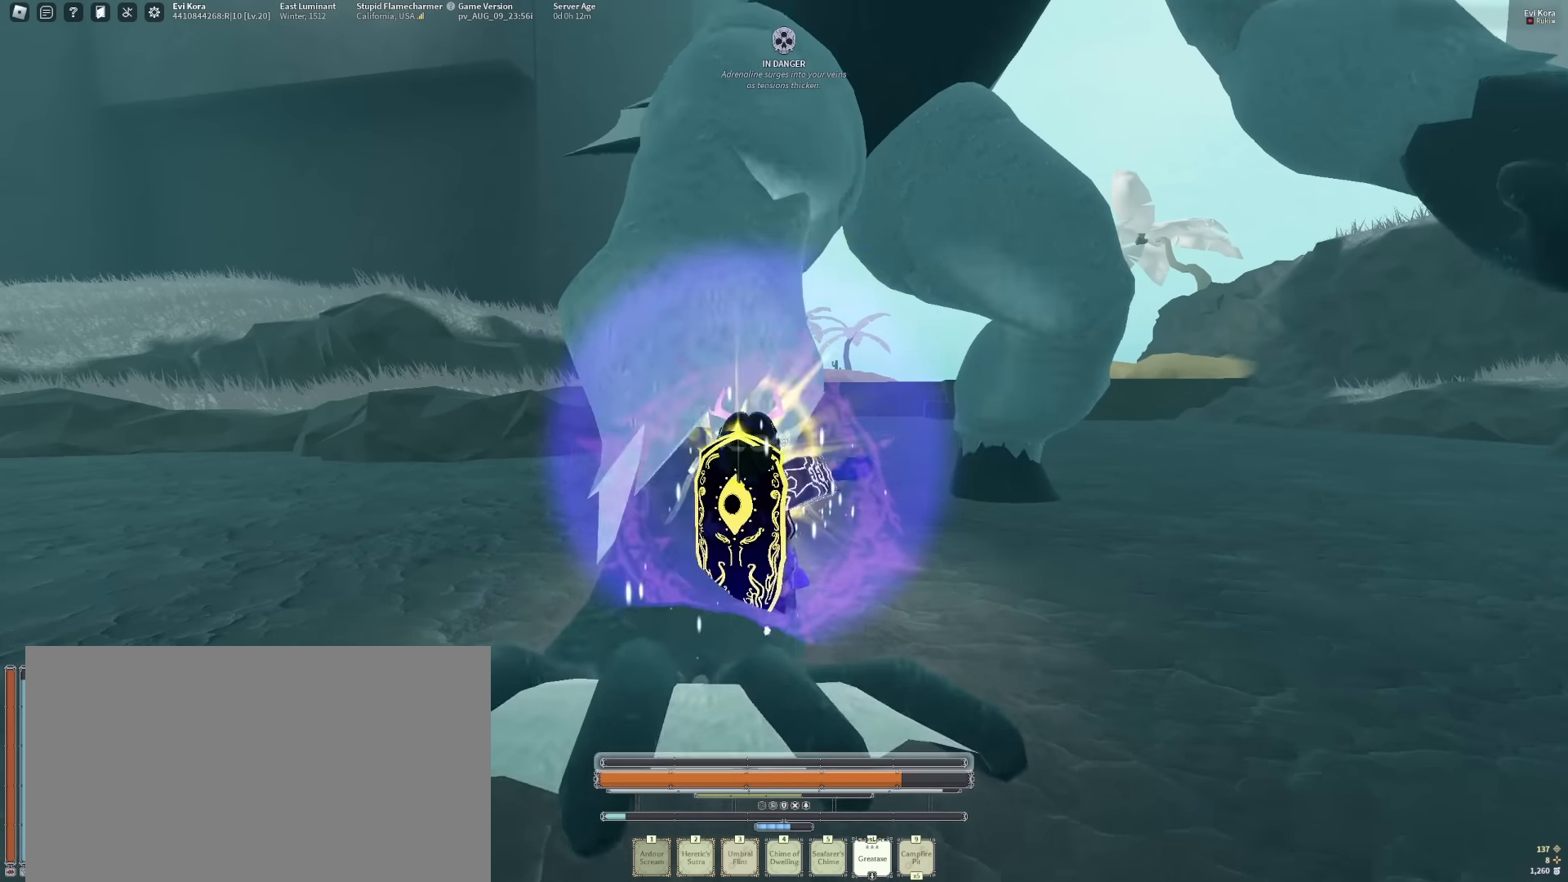
{"keys": ["w"], "mouse": ["left"], "events": [[17, "mouse_left", "down"], [167, "mouse_left", "up"], [200, "mouse_left", "down"], [300, "mouse_left", "up"], [400, "mouse_left", "down"]]}
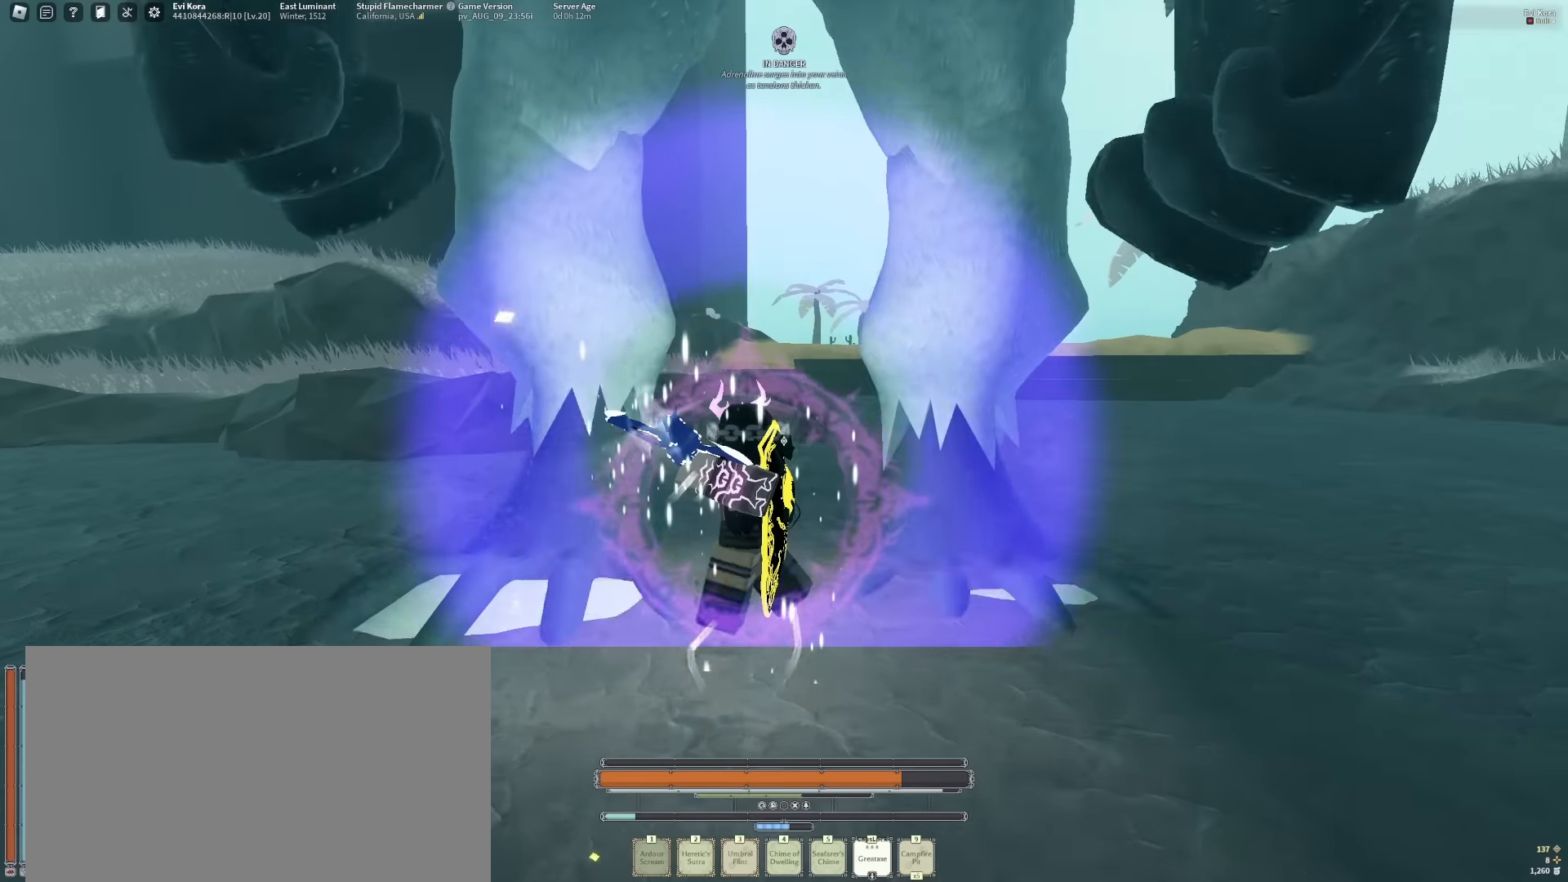
{"keys": ["s"], "mouse": ["left"], "events": [[33, "mouse_left", "up"], [33, "w", "up"], [83, "mouse_left", "down"], [166, "s", "down"], [216, "mouse_left", "up"], [316, "mouse_left", "down"], [416, "mouse_left", "up"], [500, "mouse_left", "down"]]}
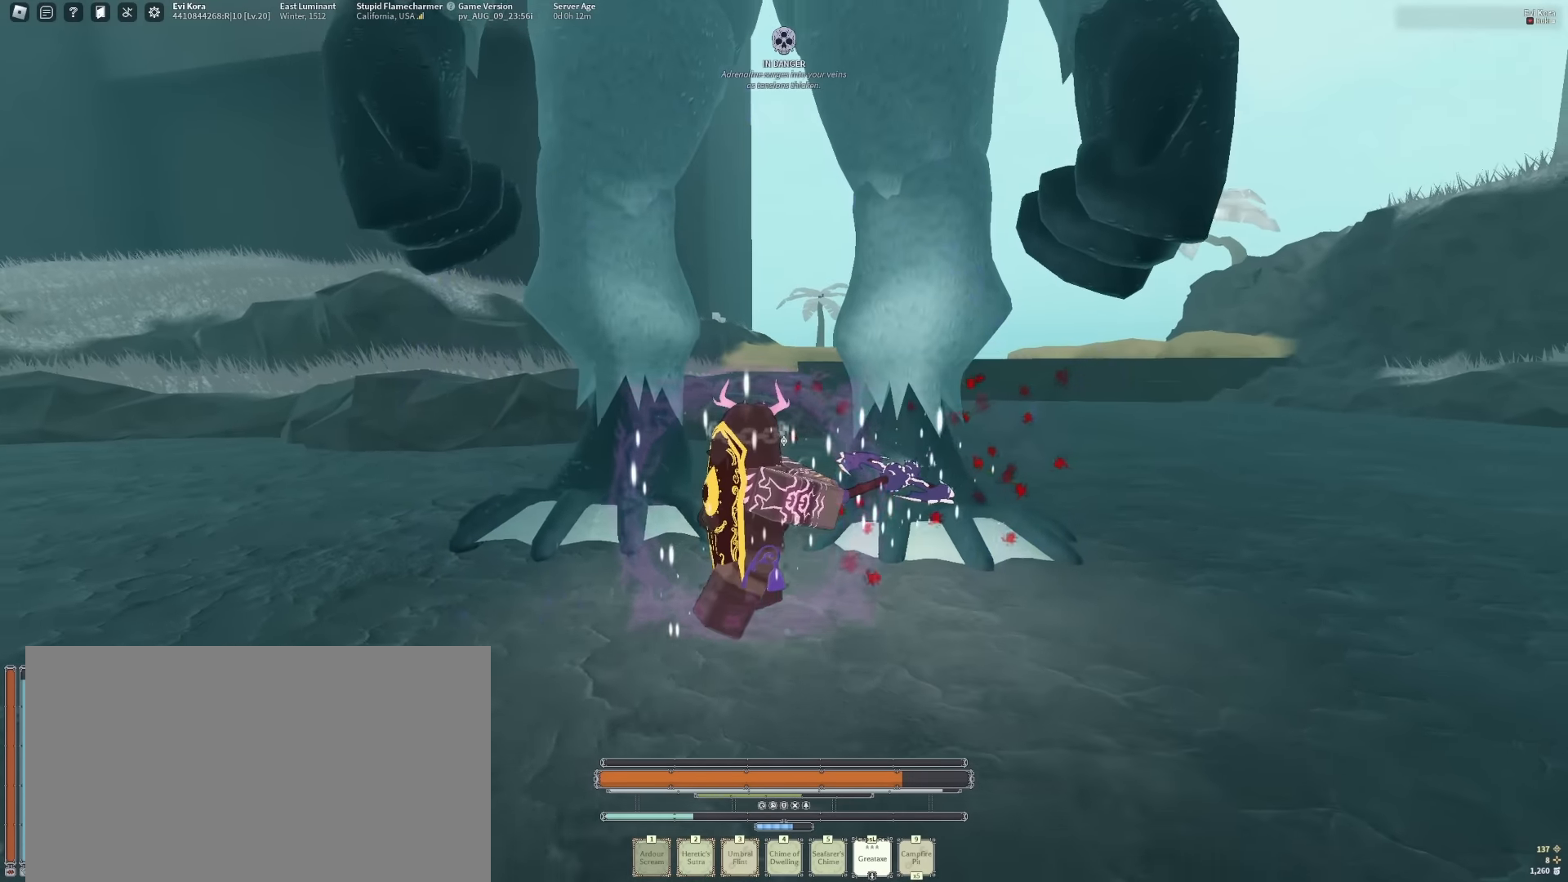
{"keys": ["w"], "mouse": ["left"], "events": [[50, "s", "up"], [150, "mouse_left", "up"], [233, "mouse_left", "down"], [233, "w", "down"], [333, "mouse_left", "up"], [433, "mouse_left", "down"]]}
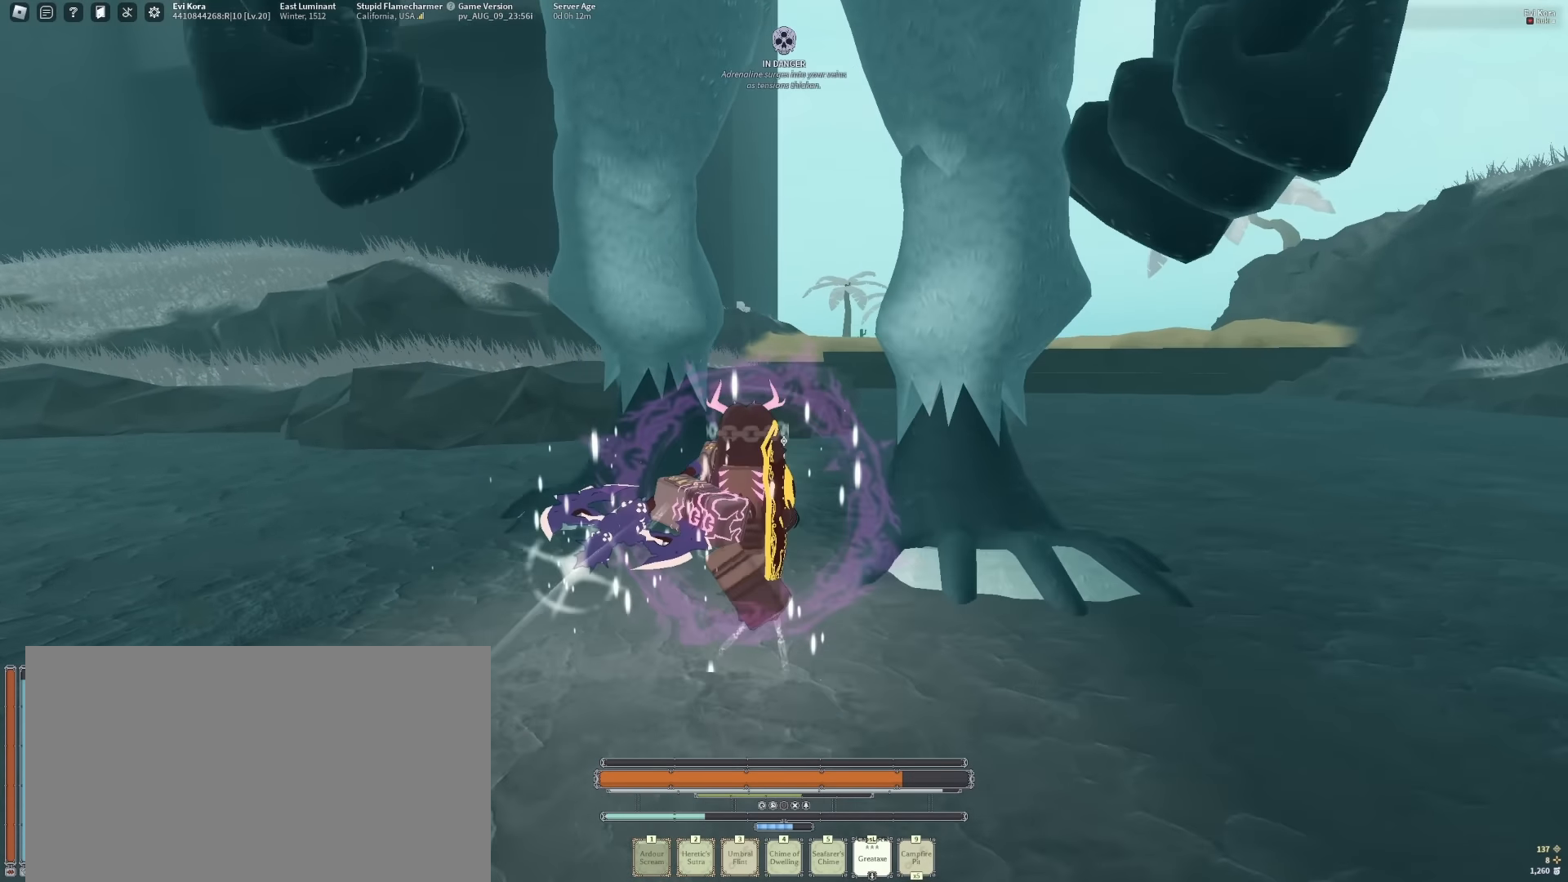
{"keys": [], "mouse": [], "events": [[16, "w", "up"], [66, "mouse_left", "up"], [166, "s", "down"], [350, "s", "up"]]}
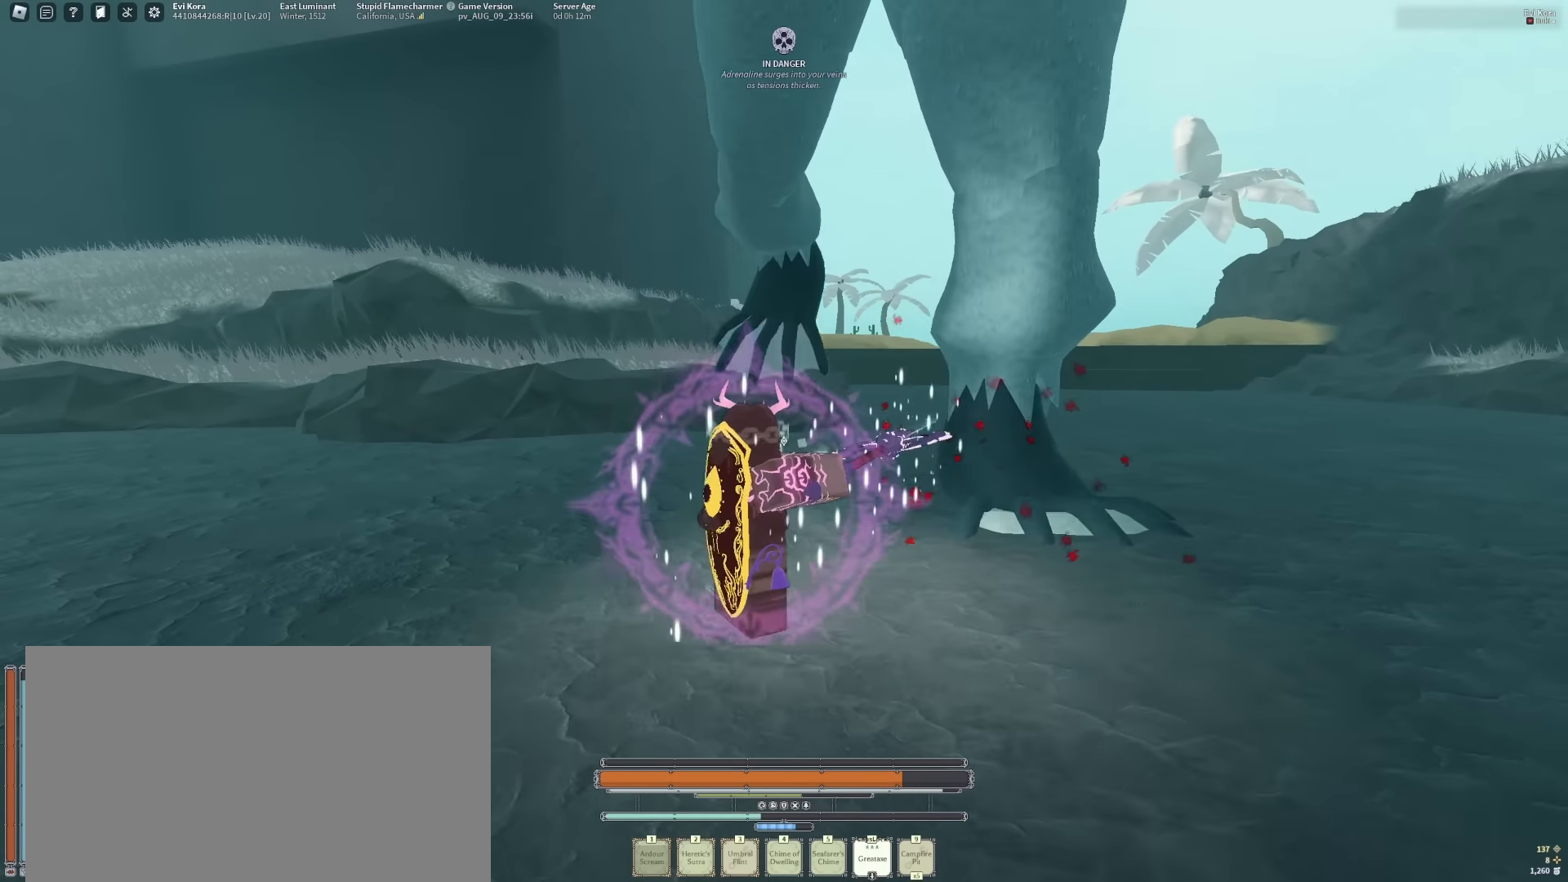
{"keys": [], "mouse": [], "events": [[133, "d", "down"], [216, "q", "down"], [366, "q", "up"], [450, "d", "up"]]}
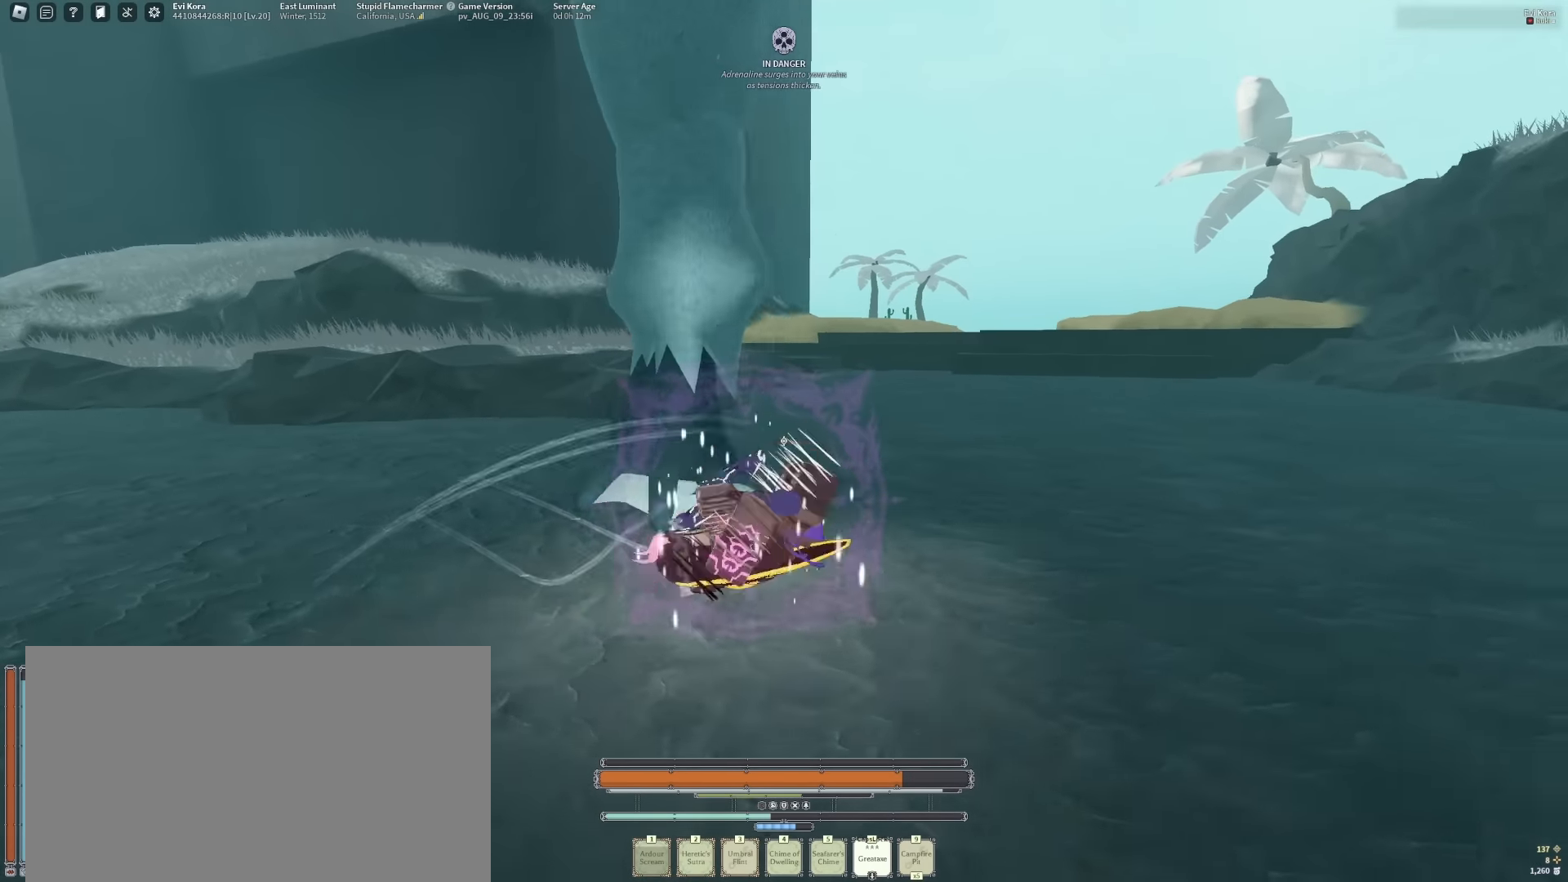
{"keys": [], "mouse": [], "events": [[50, "a", "down"], [333, "mouse_left", "down"], [333, "s", "down"], [433, "mouse_left", "up"], [433, "s", "up"], [466, "mouse_left", "down"], [483, "a", "up"], [483, "mouse_left", "up"]]}
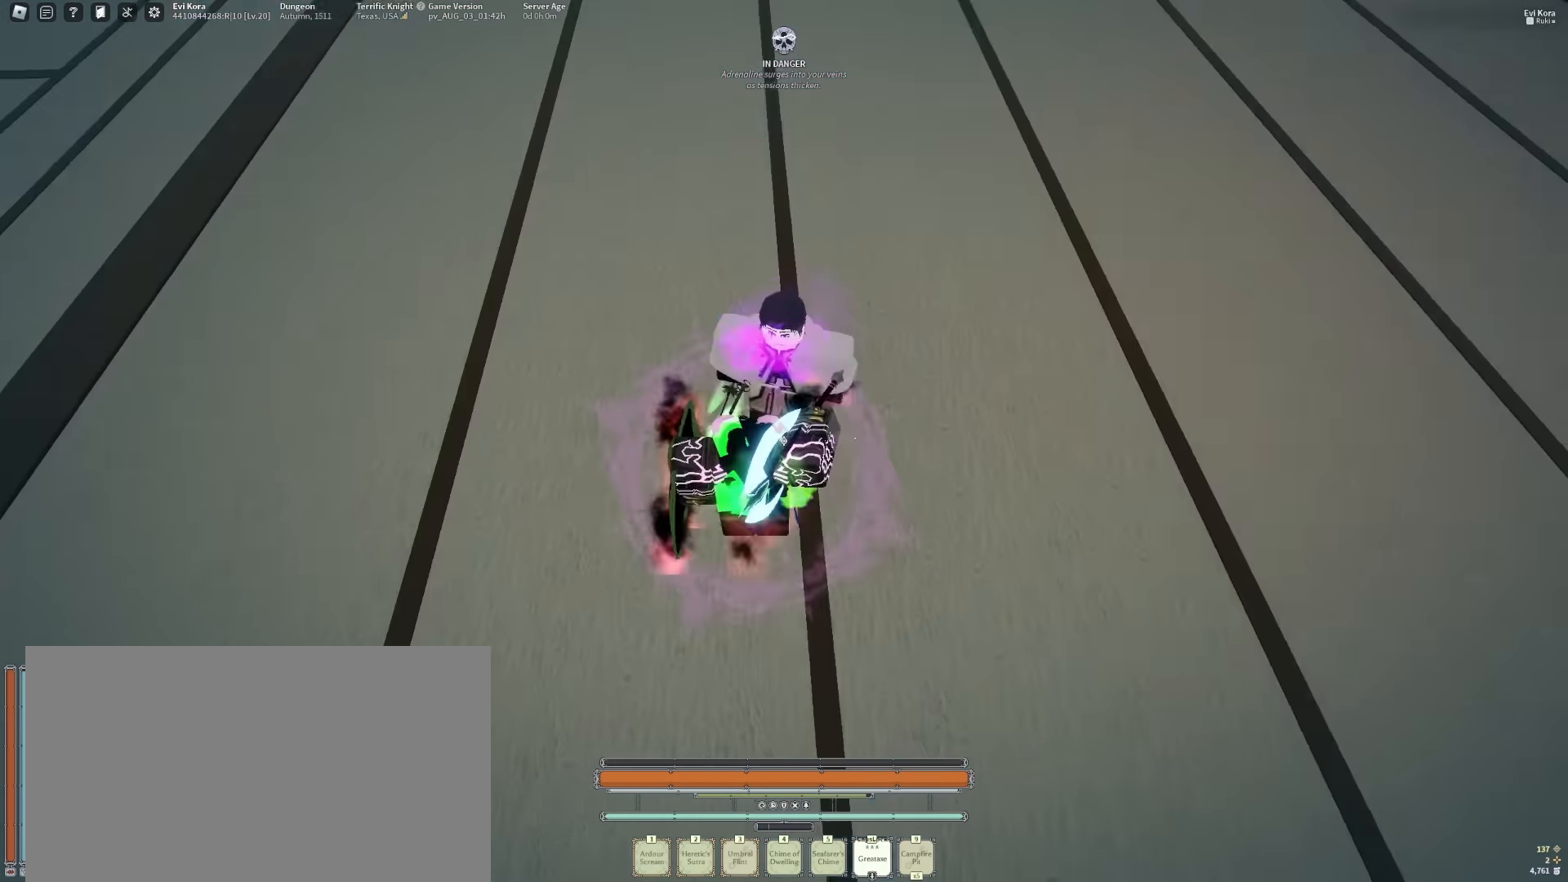
{"keys": ["a", "shift"], "mouse": [], "events": [[50, "a", "down"], [200, "q", "down"], [333, "mouse_right", "down"], [333, "q", "up"], [433, "mouse_right", "up"], [467, "shift", "down"]]}
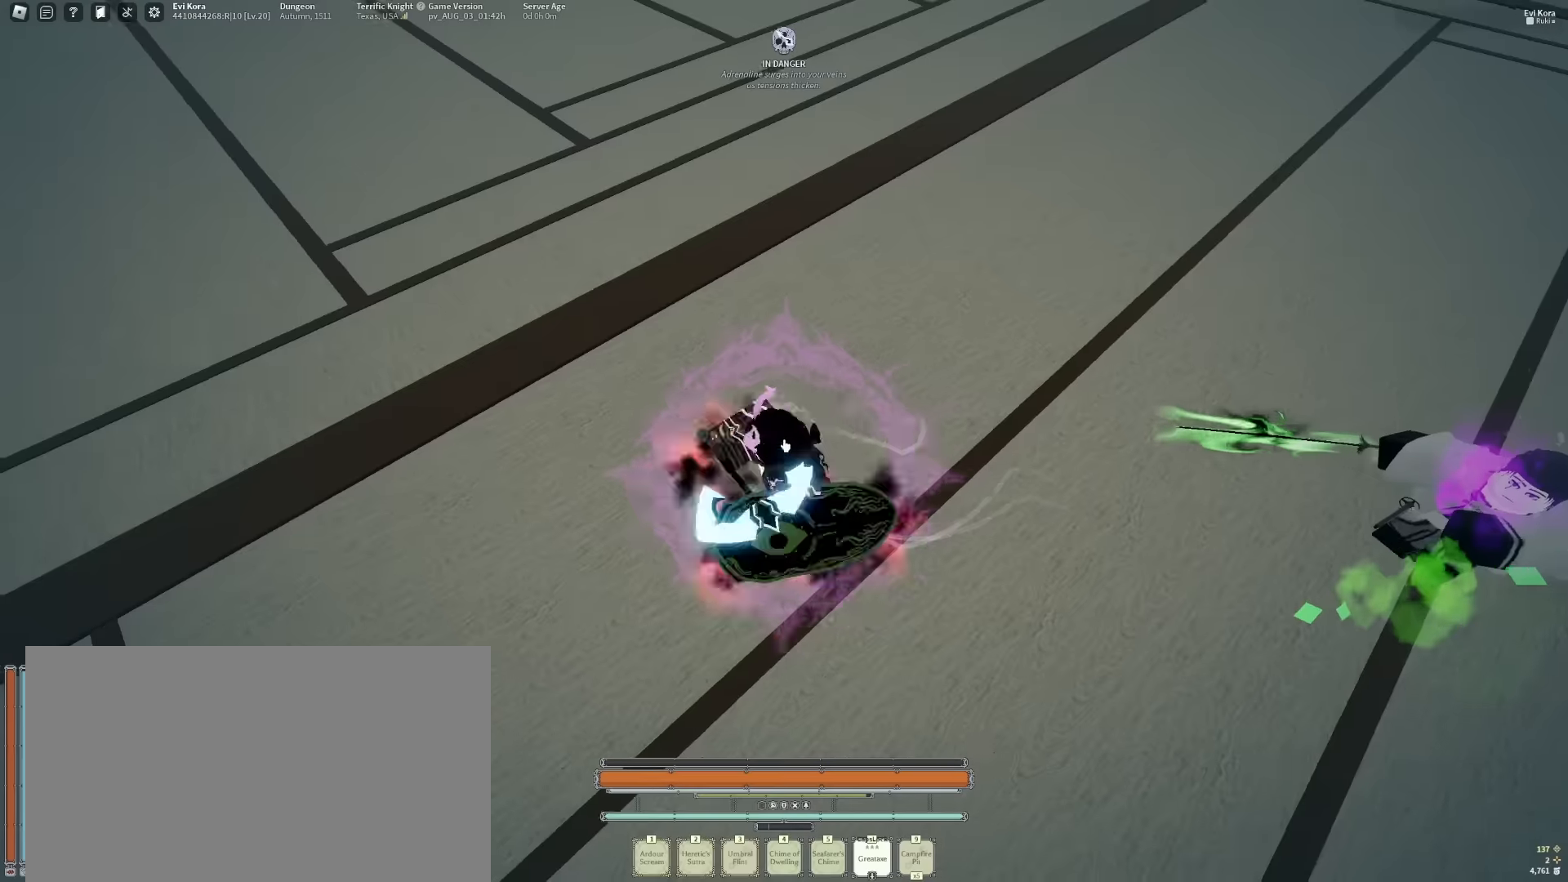
{"keys": ["a", "q"], "mouse": ["right"], "events": [[17, "mouse_wheel", "down"], [117, "mouse_wheel", "up"], [167, "shift", "up"], [400, "q", "down"], [500, "mouse_right", "down"]]}
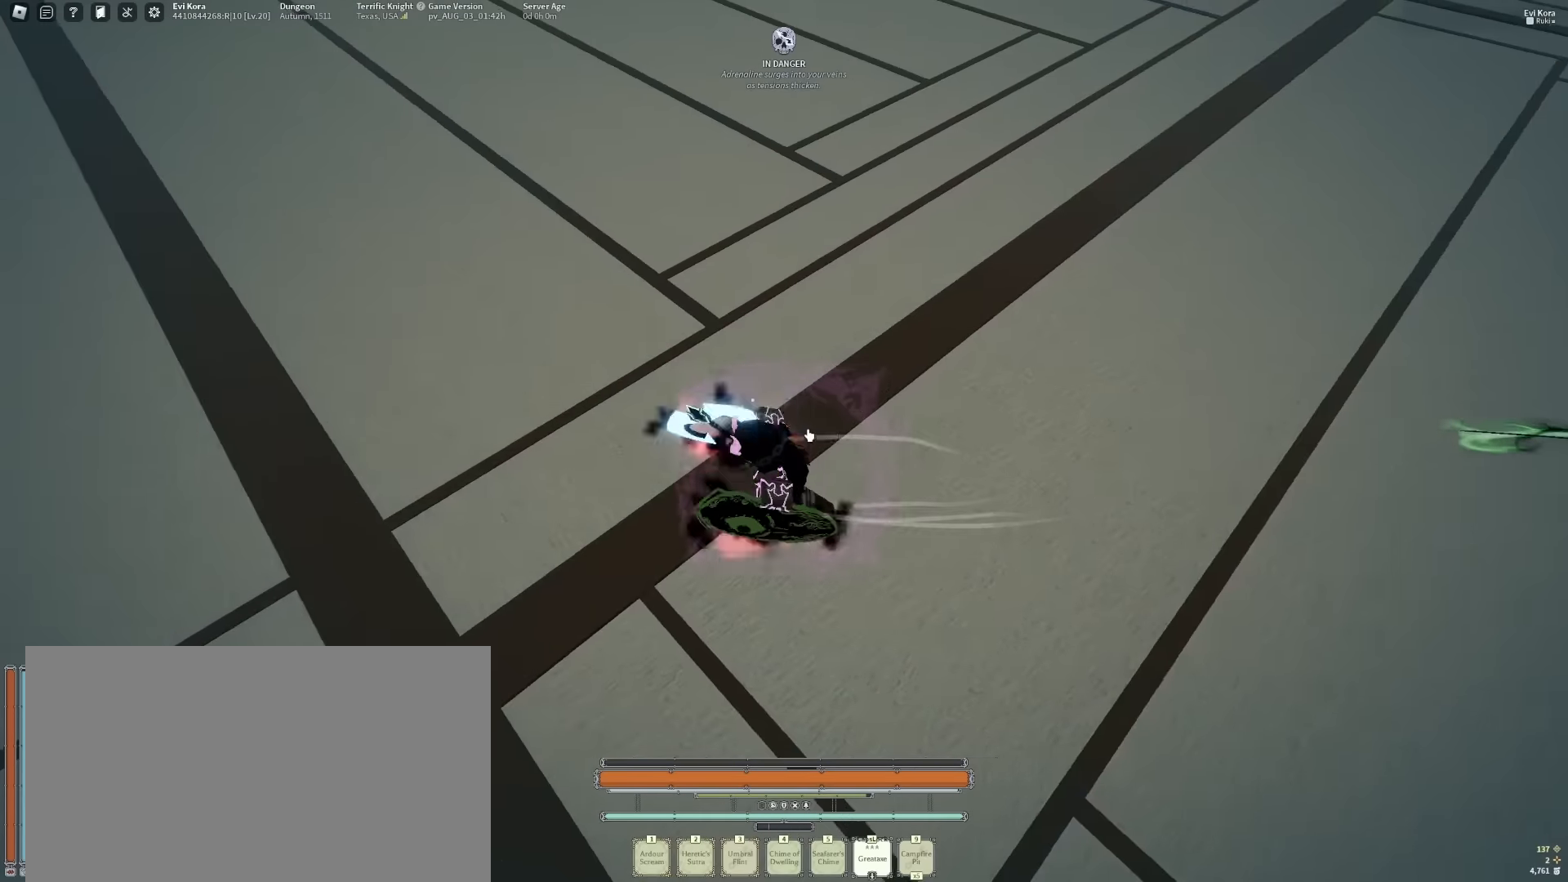
{"keys": ["a", "s"], "mouse": ["right"], "events": [[34, "q", "up"], [34, "space", "down"], [84, "mouse_right", "up"], [134, "mouse_right", "down"], [234, "s", "down"], [367, "space", "up"]]}
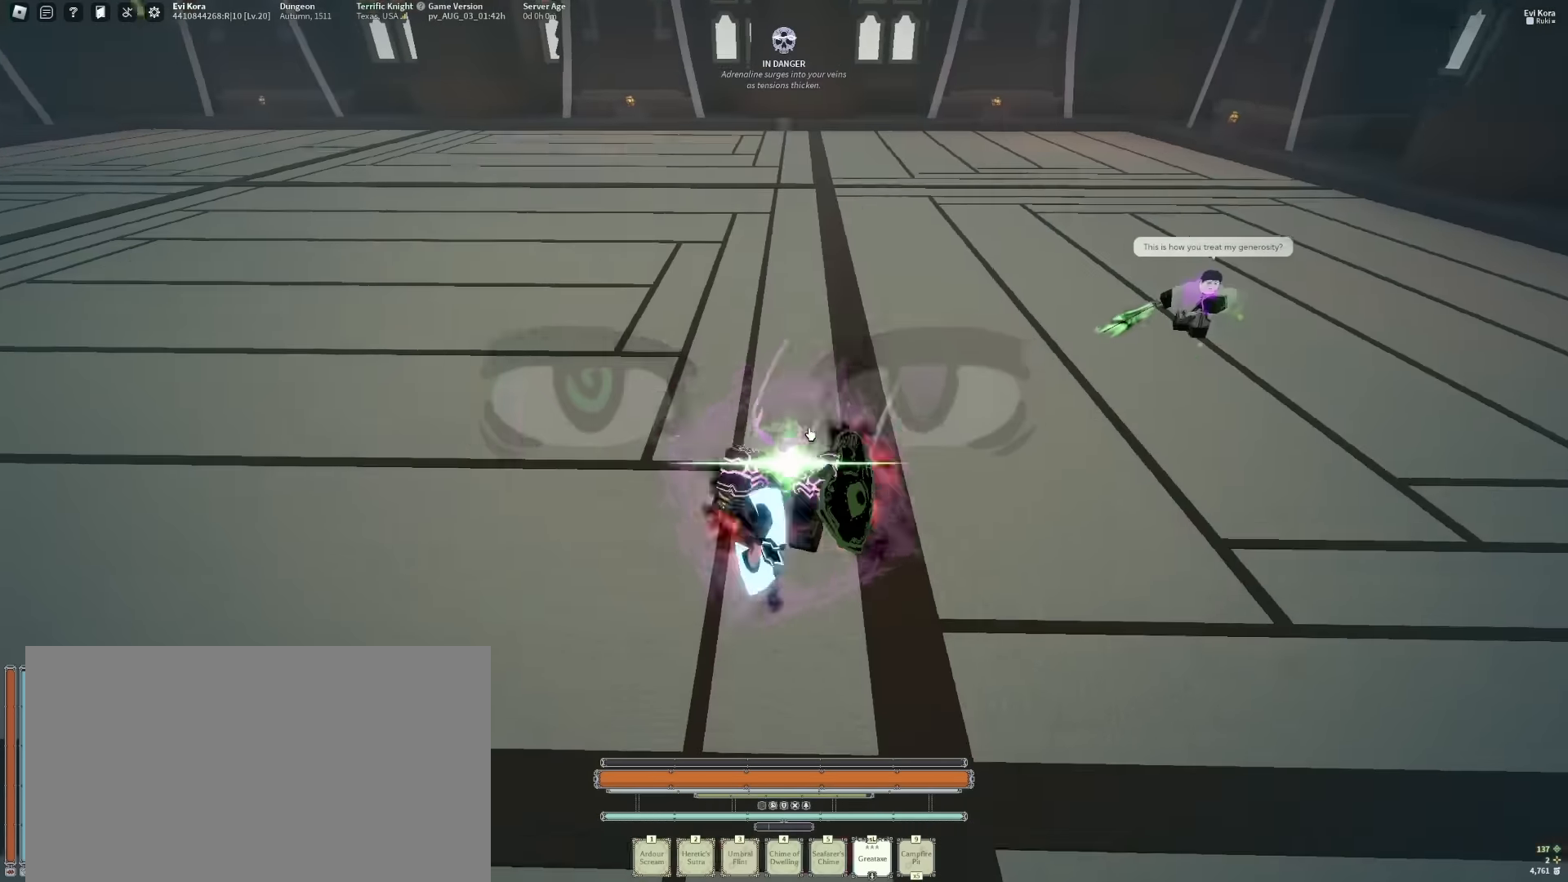
{"keys": ["s"], "mouse": [], "events": [[50, "shift", "down"], [100, "mouse_wheel", "down"], [150, "mouse_wheel", "up"], [200, "shift", "up"], [250, "a", "up"], [250, "mouse_right", "up"]]}